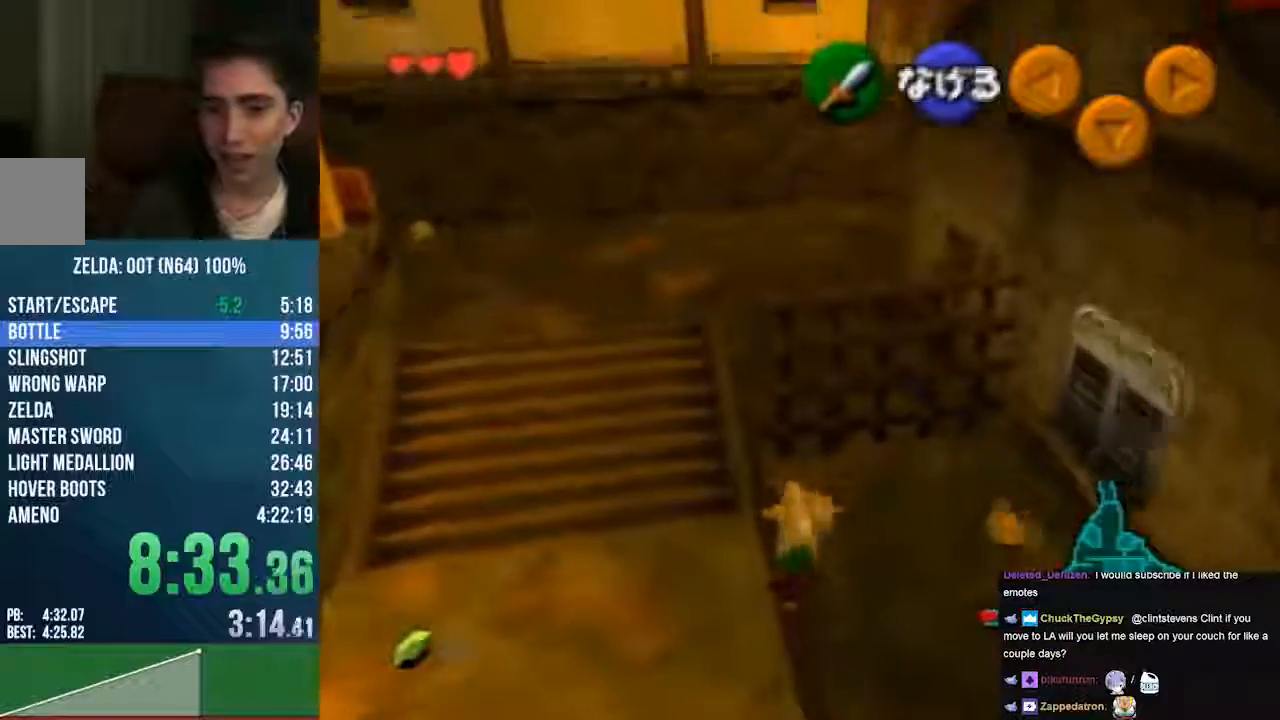
Gameplay with a controller (Nintendo layout); each line is a JSON object with the inputs held at the frame after it. "events" lists button and stick changes between this image and that frame as [ms after this image, input, new state], when the widget could be followed in between. Not read: L1 L3 R1 R3 START.
{"buttons": [], "left_stick": "center", "events": [[338, "left_stick", "center"]]}
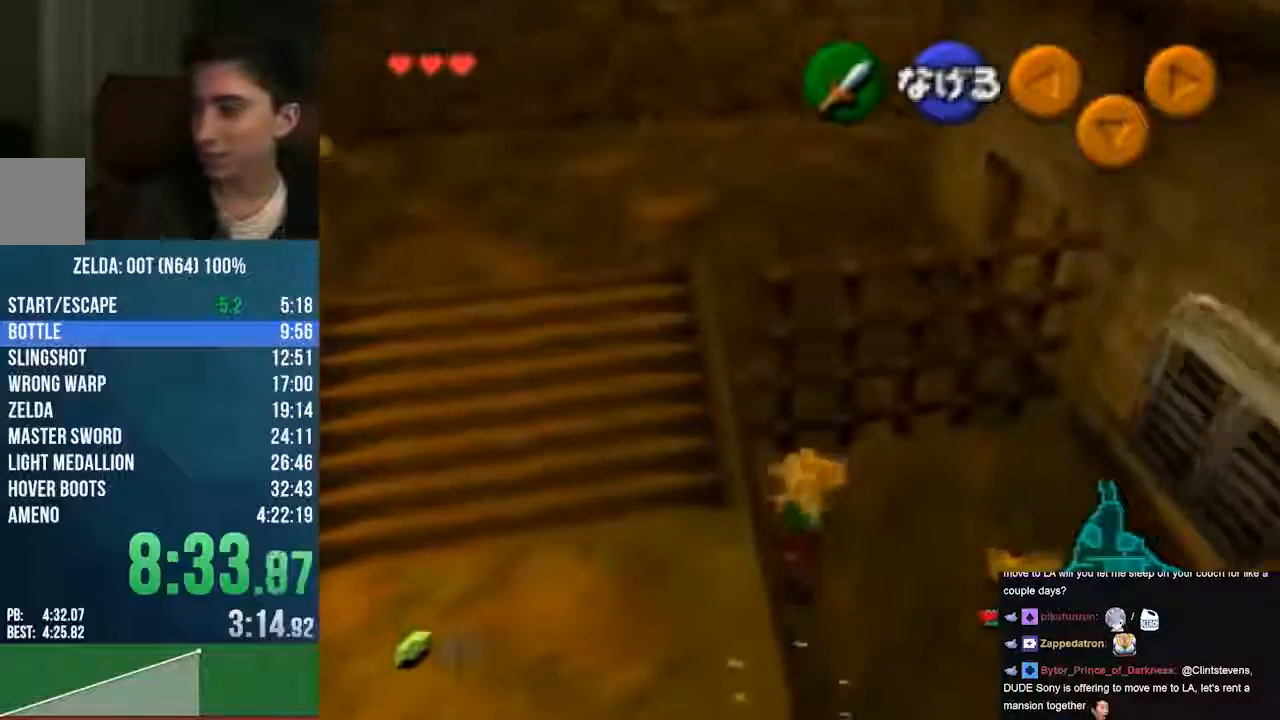
{"buttons": ["A"], "left_stick": "center", "events": [[271, "left_stick", "left"], [338, "A", "down"], [338, "left_stick", "center"]]}
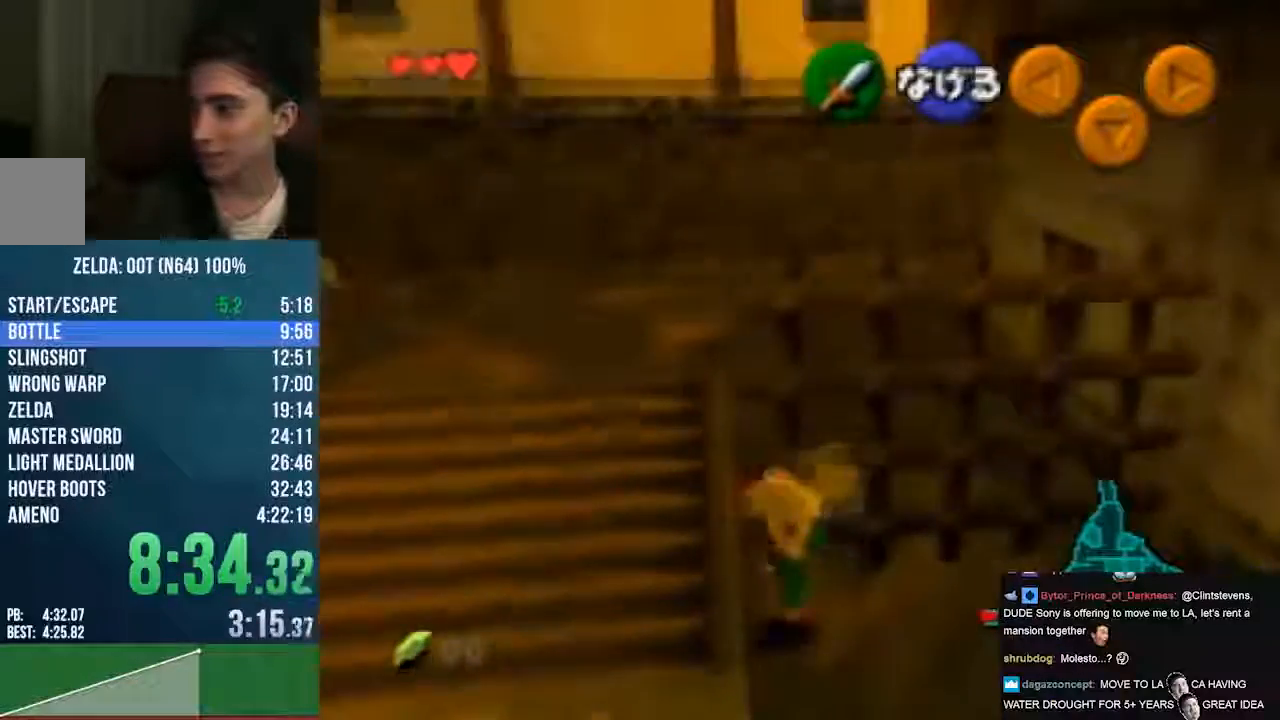
{"buttons": [], "left_stick": "right", "events": [[203, "A", "up"], [203, "left_stick", "right"]]}
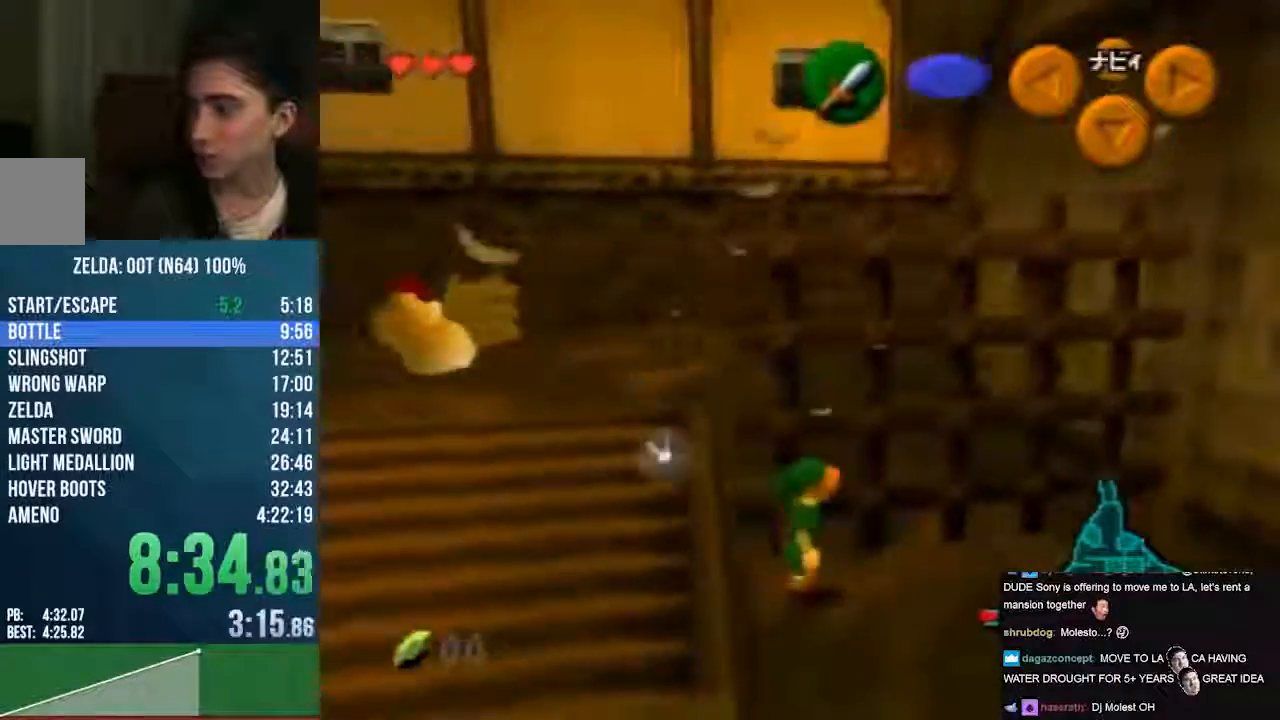
{"buttons": [], "left_stick": "center", "events": [[474, "left_stick", "center"]]}
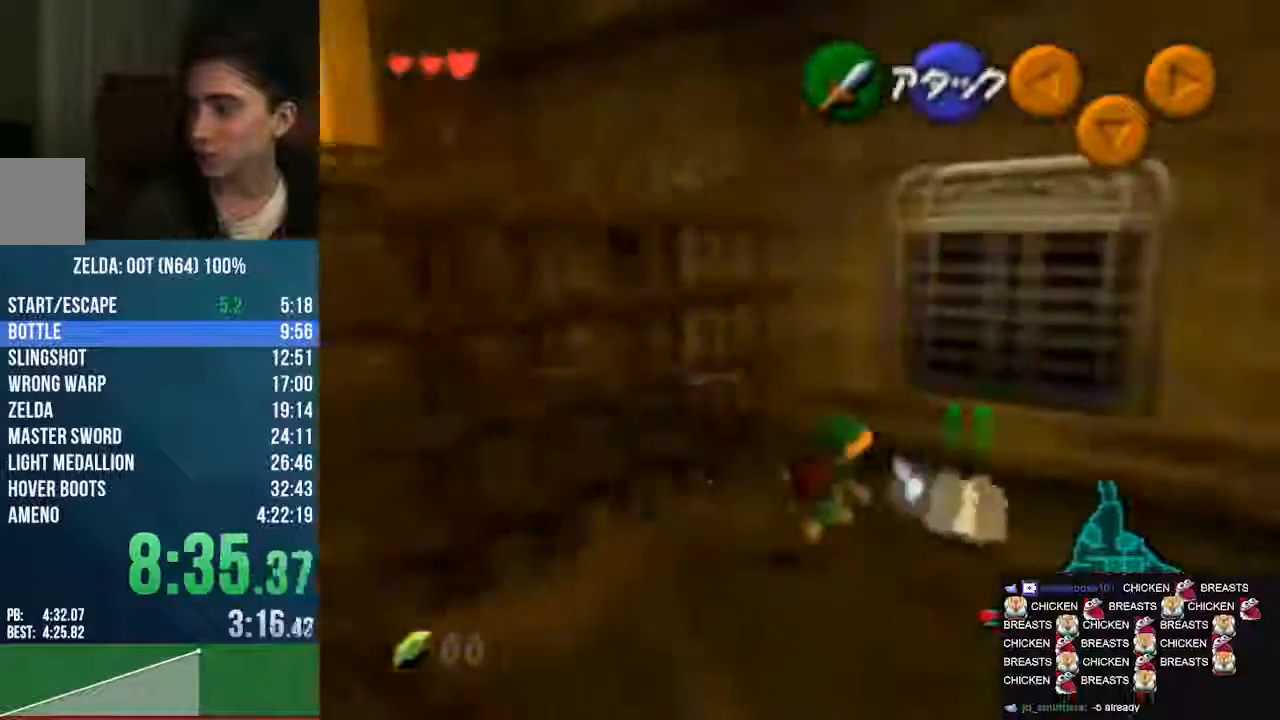
{"buttons": [], "left_stick": "left", "events": [[474, "left_stick", "left"]]}
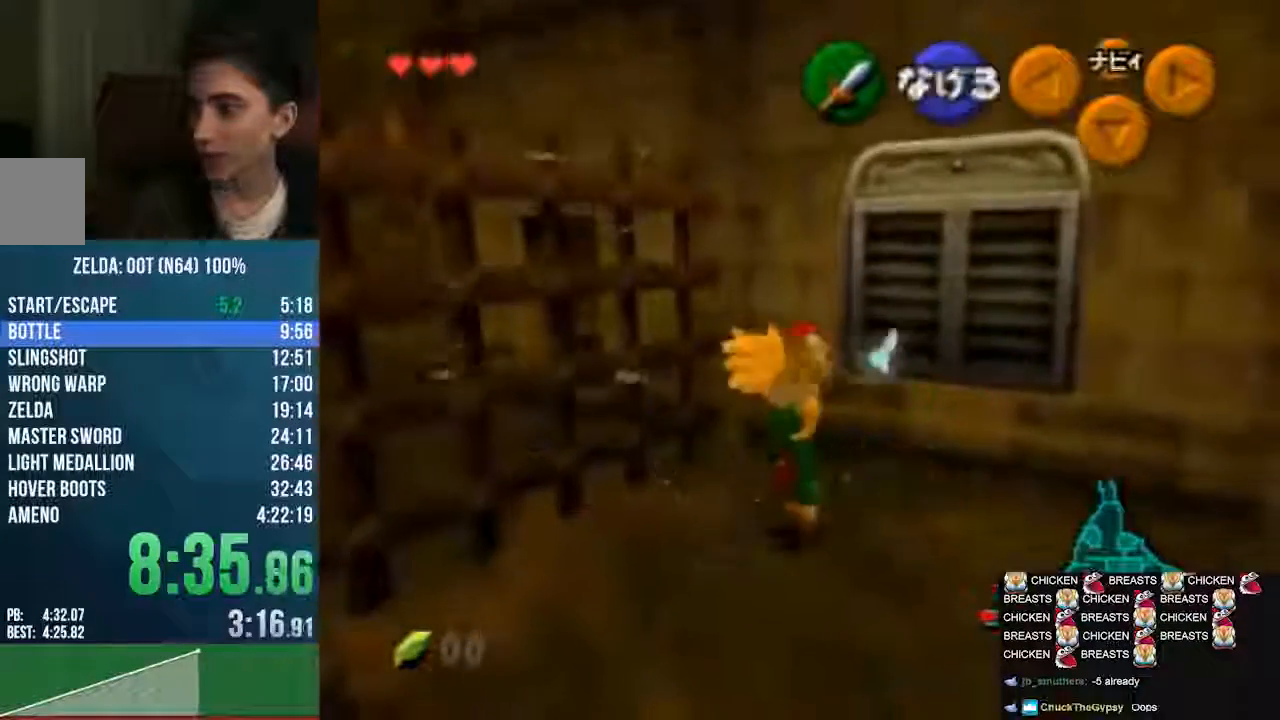
{"buttons": [], "left_stick": "left", "events": []}